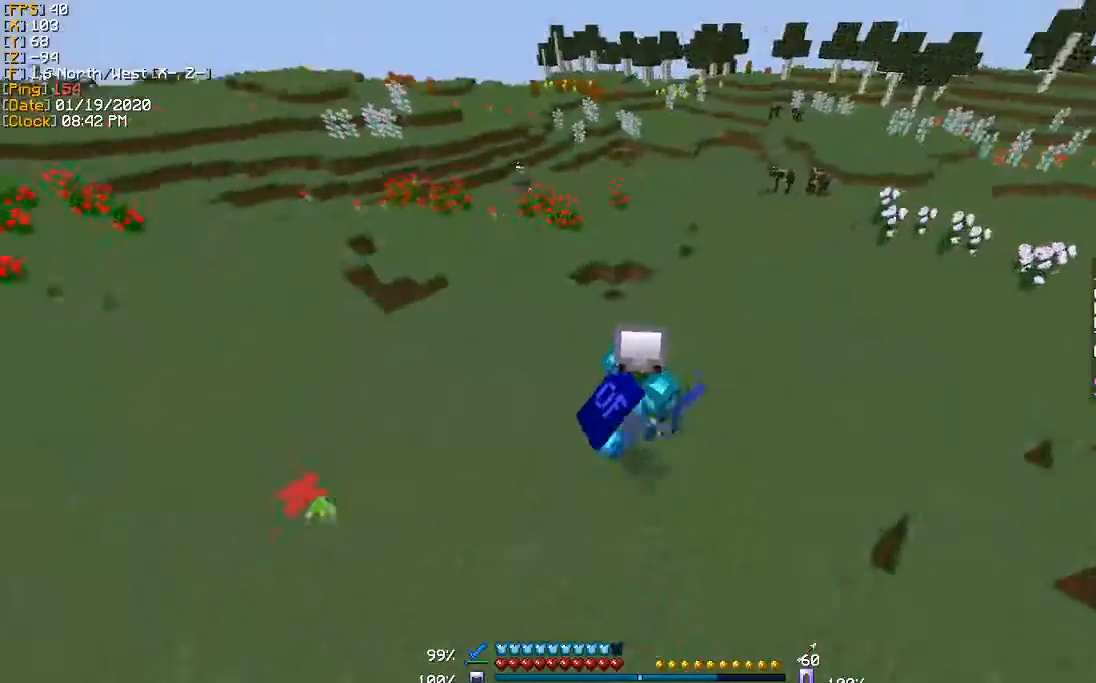
Gameplay with keyboard; each line is a JSON object with the keys held at the frame after it. "events" lists presses ("down") and releases ("up") of "a", "d", "s" and "w" between this image and that frame as [ms after this image, input, new state], when the widget could be followed in between. No other keys are recorded. Mouse input is not recorded.
{"keys": ["a", "w"], "events": [[201, "a", "down"]]}
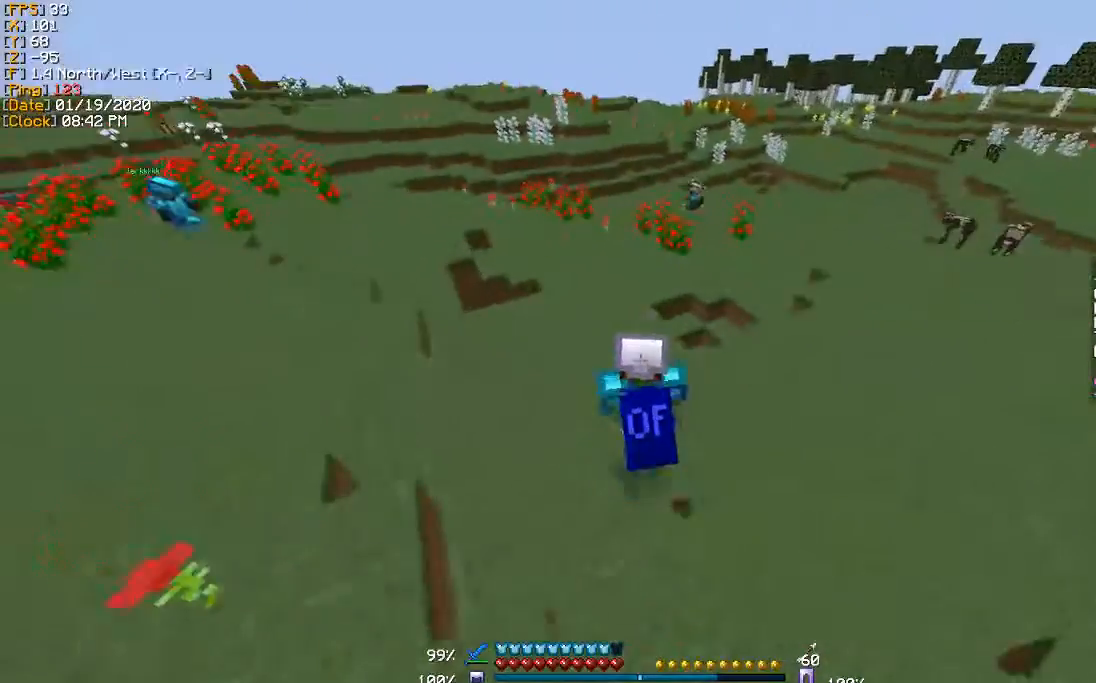
{"keys": ["a", "w"], "events": []}
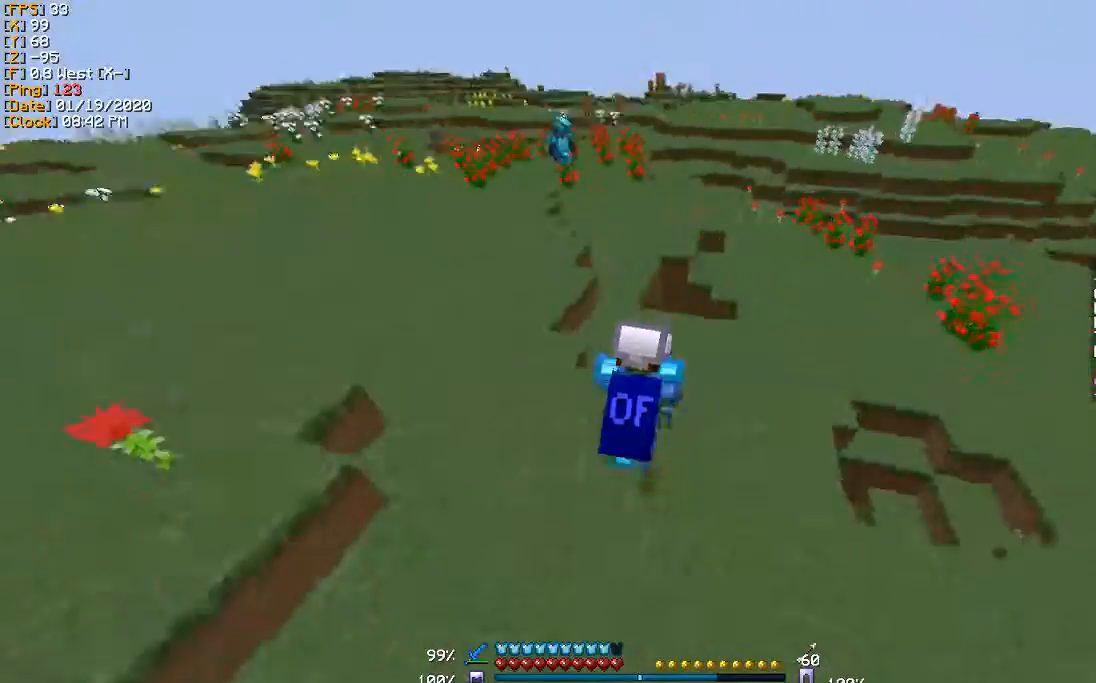
{"keys": ["w"], "events": [[401, "a", "up"]]}
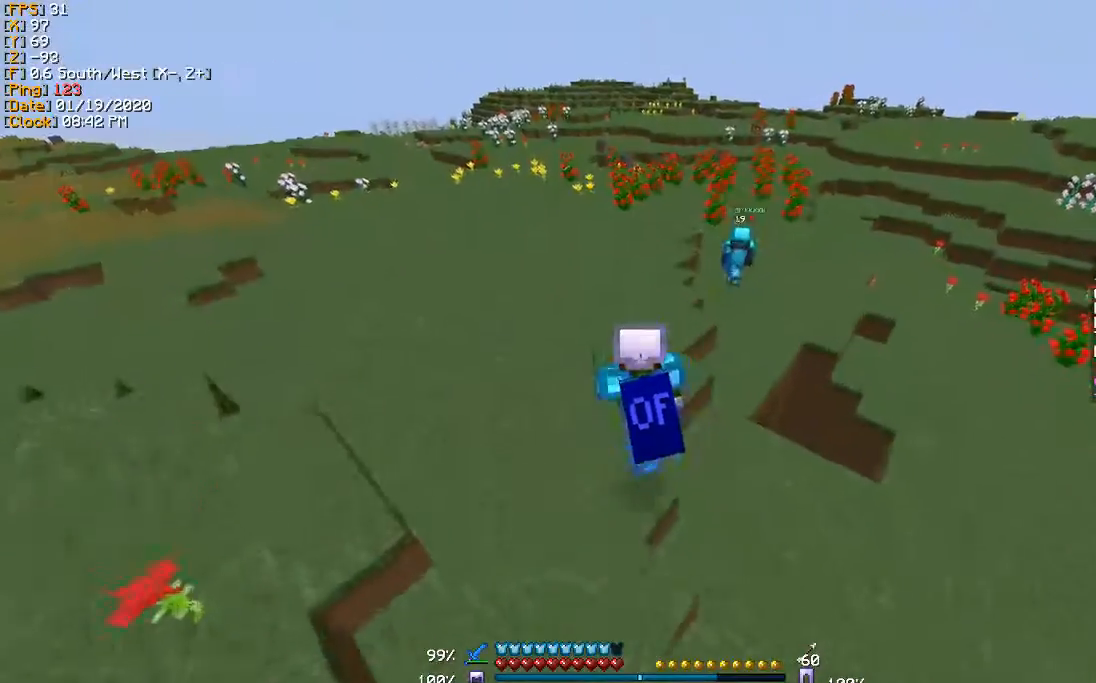
{"keys": ["w"], "events": []}
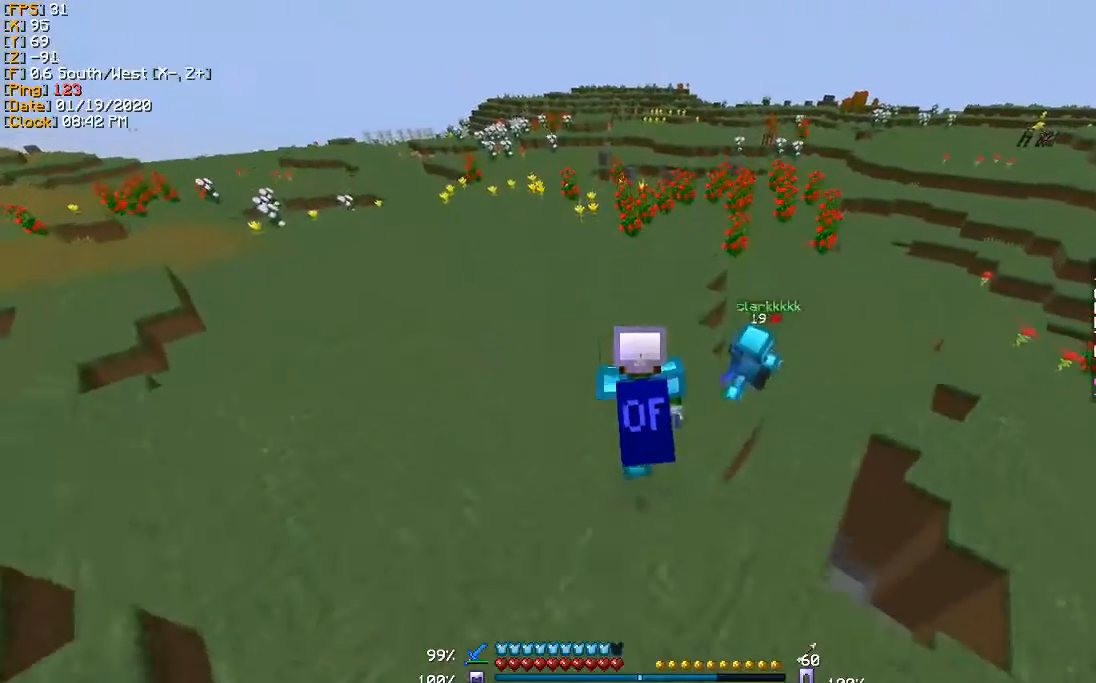
{"keys": ["w"], "events": []}
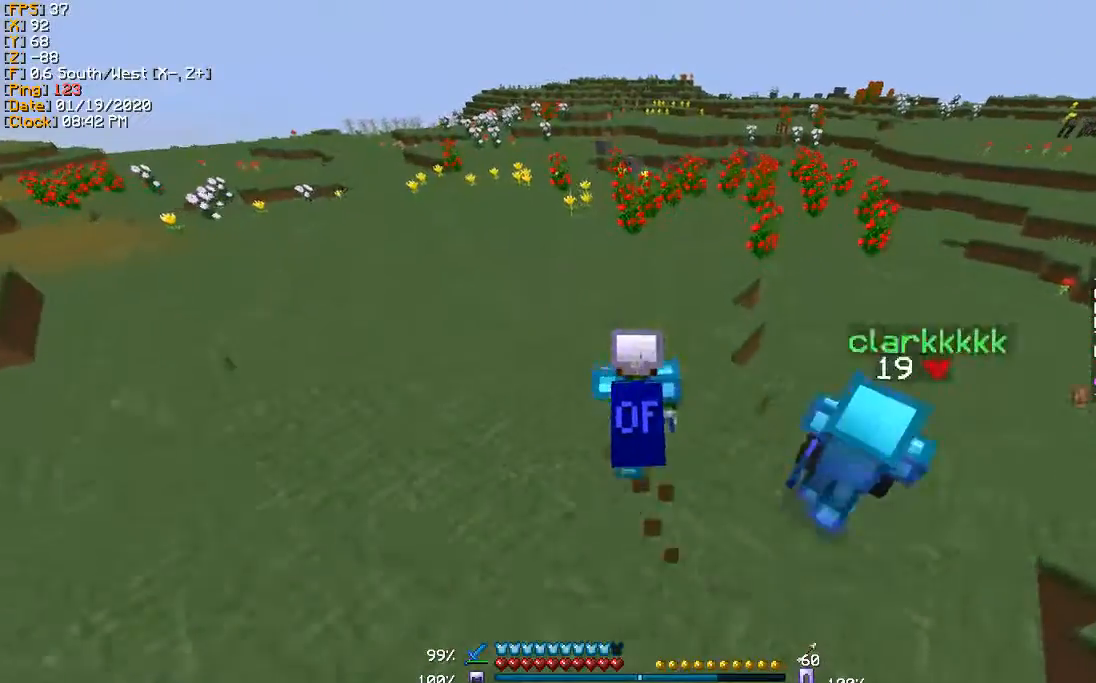
{"keys": ["w"], "events": []}
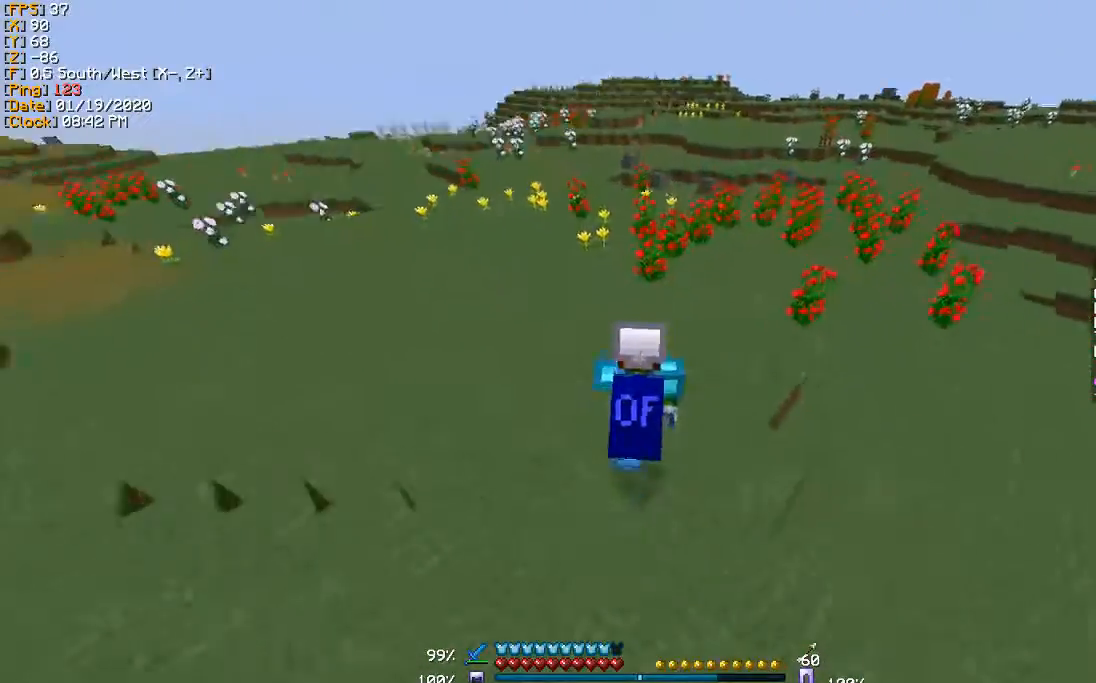
{"keys": ["a", "w"], "events": [[134, "a", "down"]]}
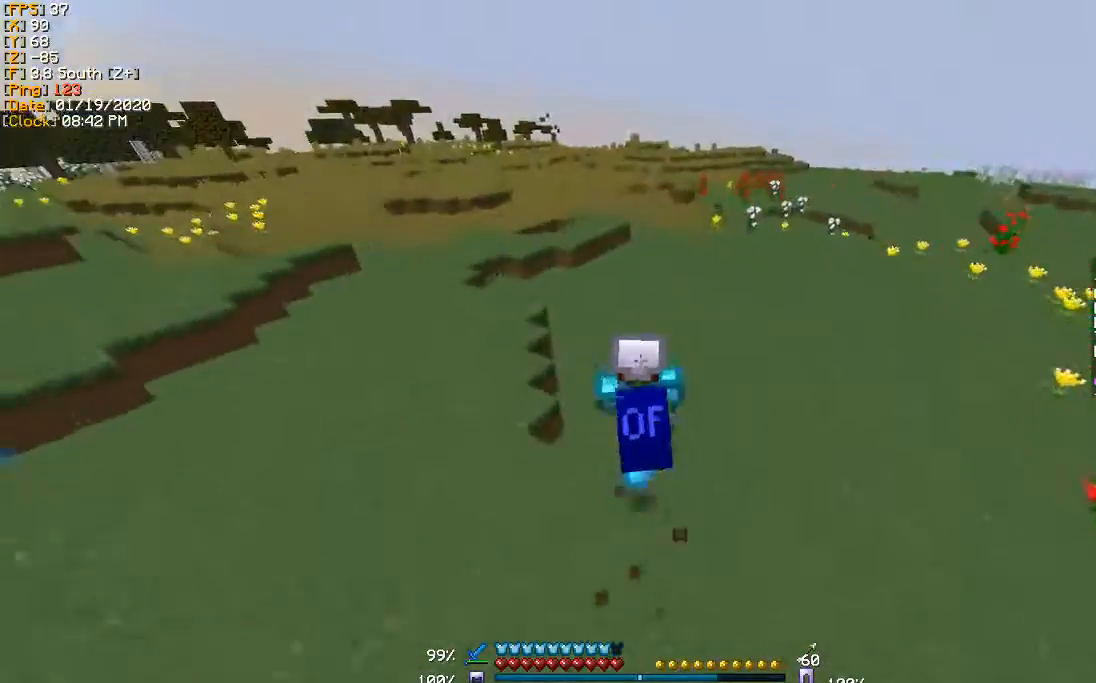
{"keys": ["a", "w"], "events": []}
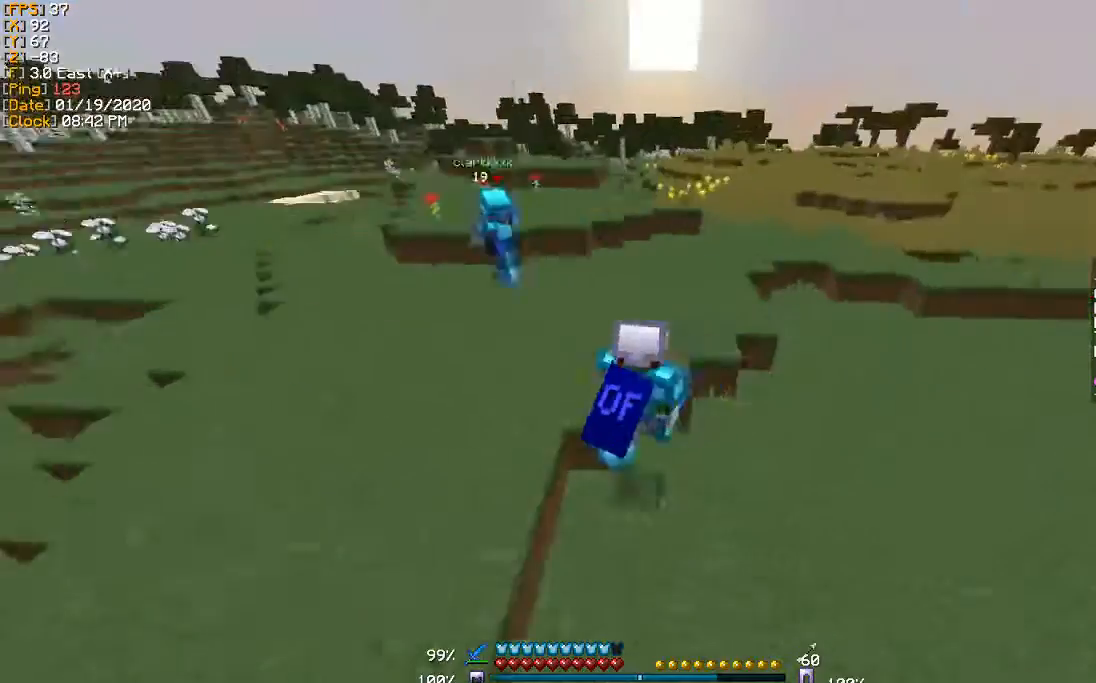
{"keys": ["w"], "events": [[201, "a", "up"]]}
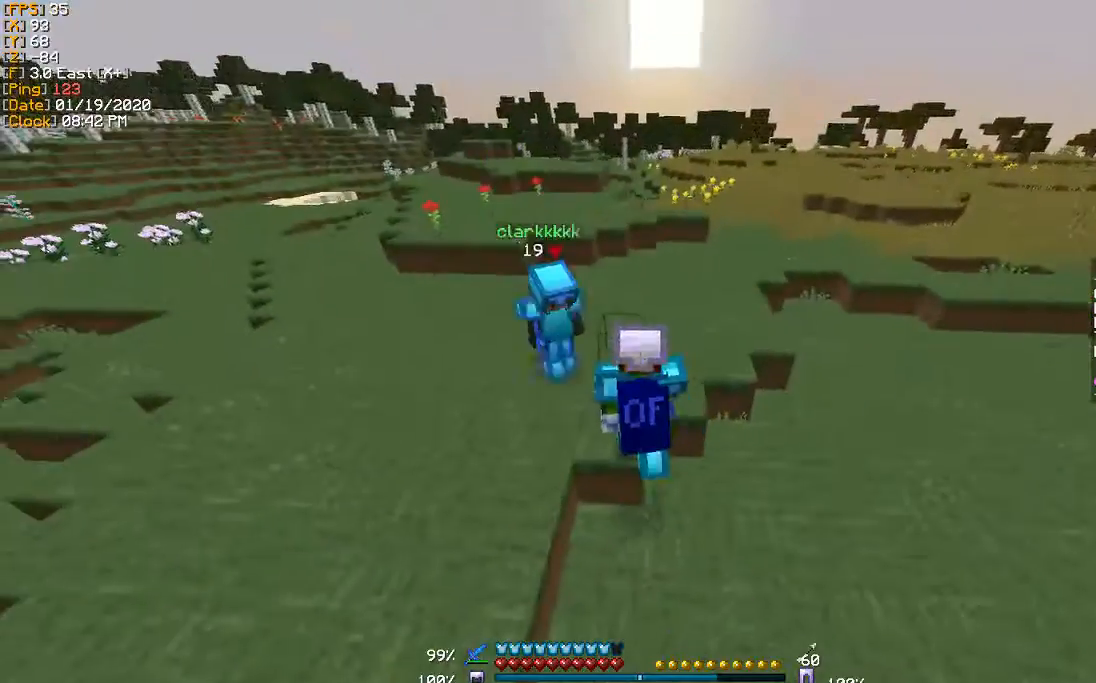
{"keys": ["w"], "events": [[200, "a", "down"], [334, "a", "up"]]}
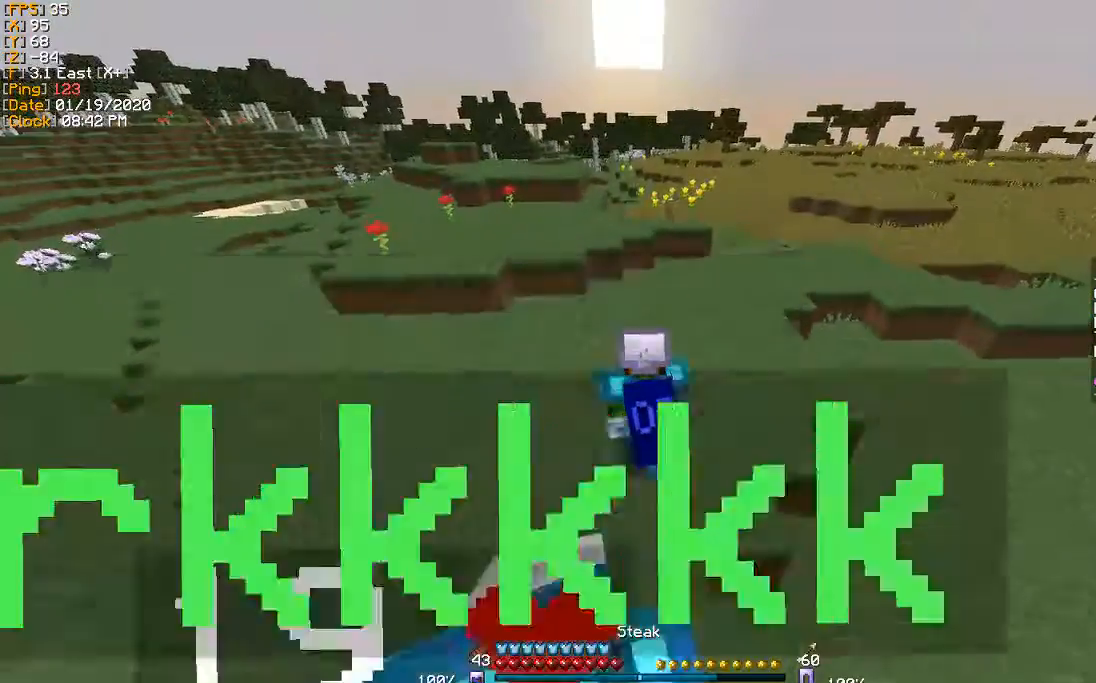
{"keys": ["w"], "events": [[267, "a", "down"], [367, "a", "up"]]}
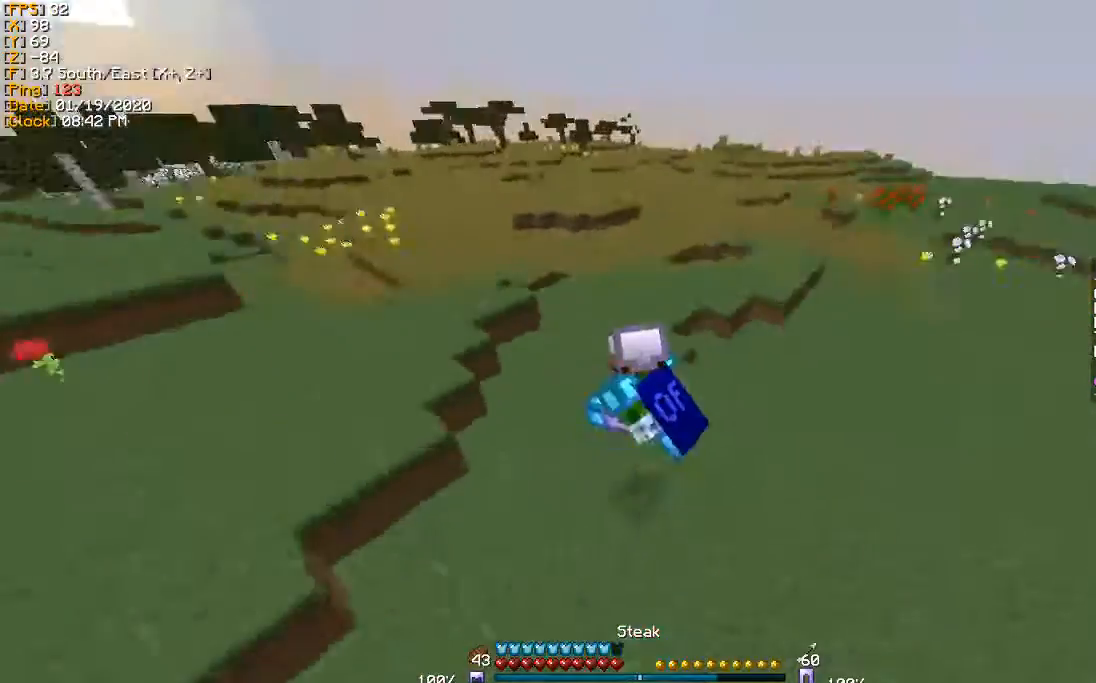
{"keys": ["w"], "events": []}
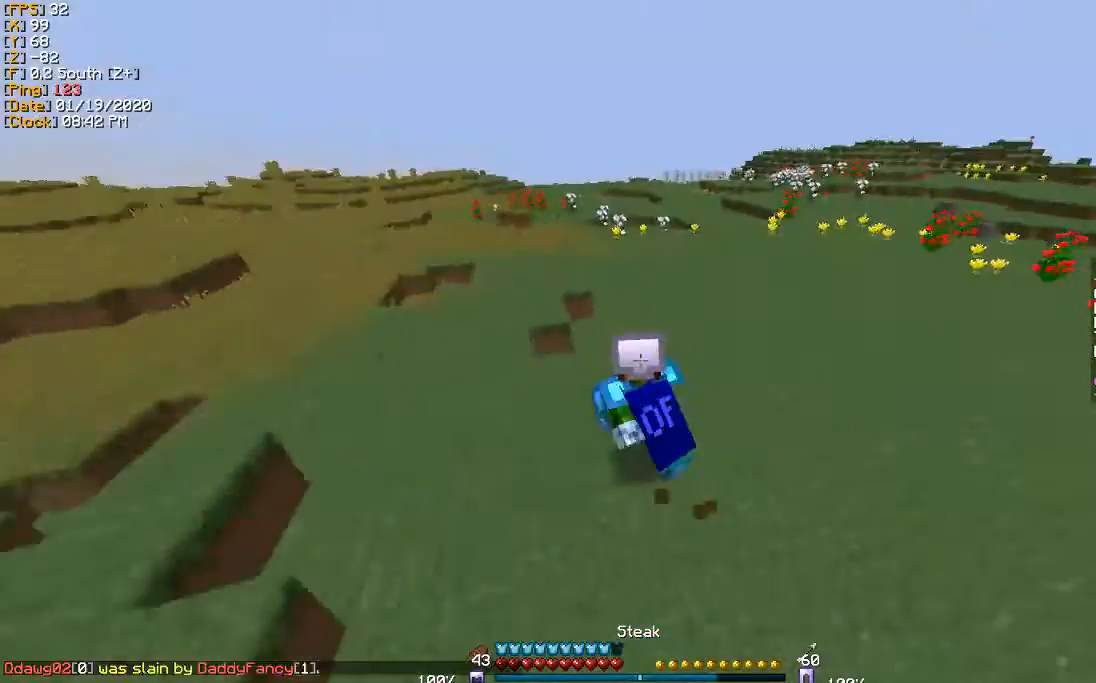
{"keys": ["w"], "events": []}
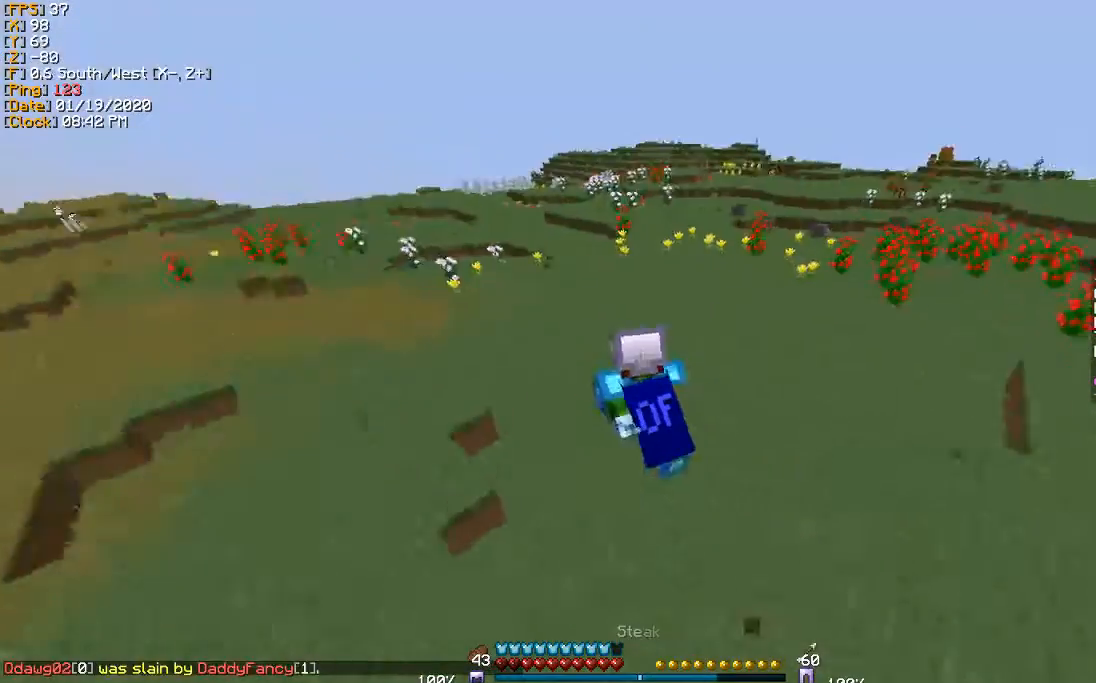
{"keys": ["w"], "events": []}
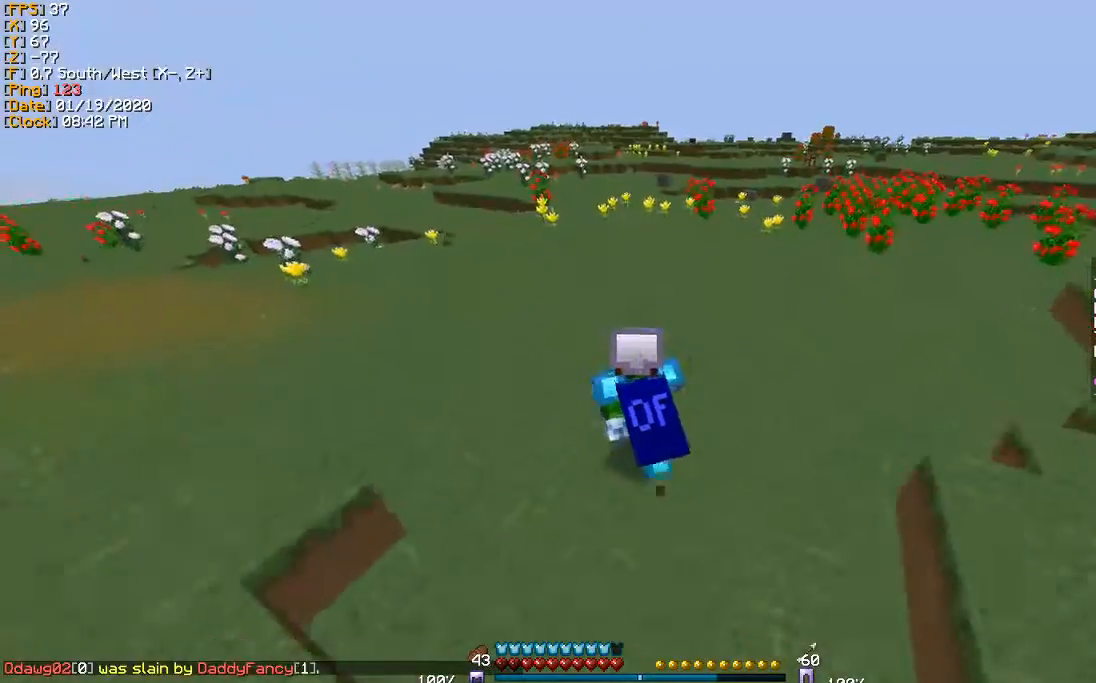
{"keys": ["w"], "events": []}
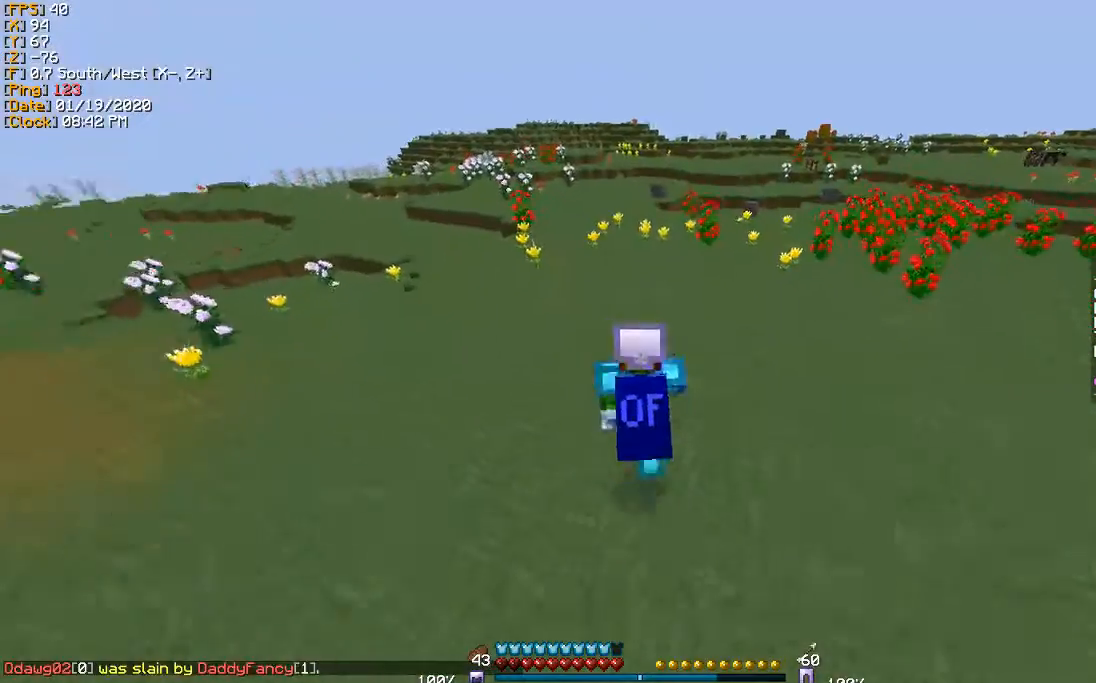
{"keys": ["w"], "events": []}
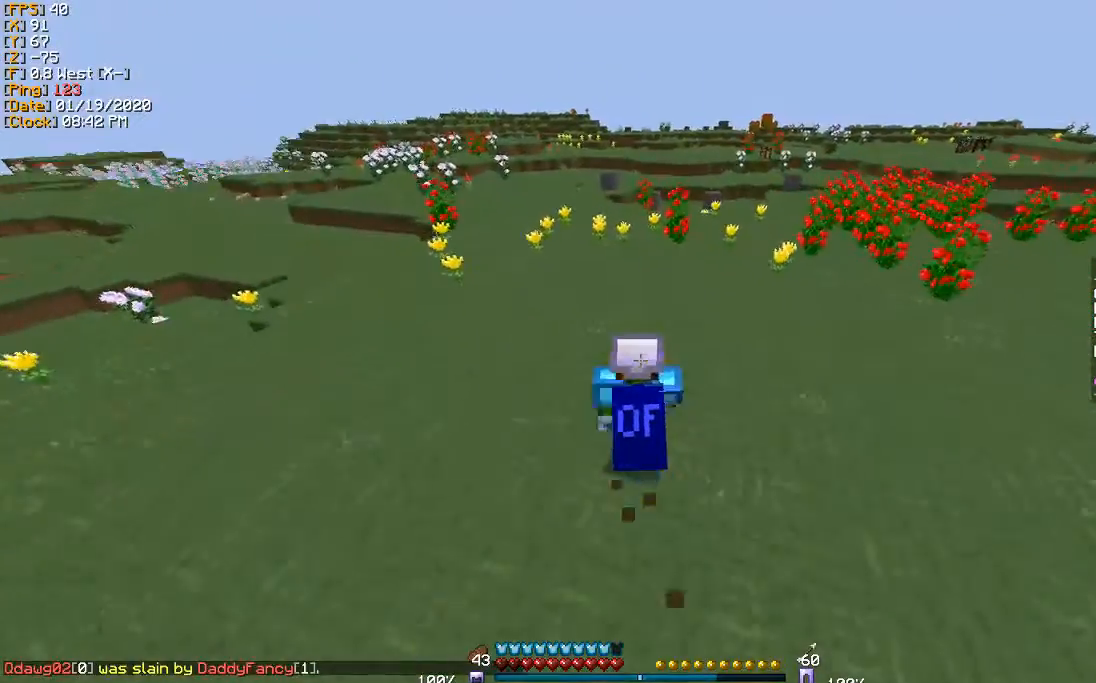
{"keys": ["w"], "events": []}
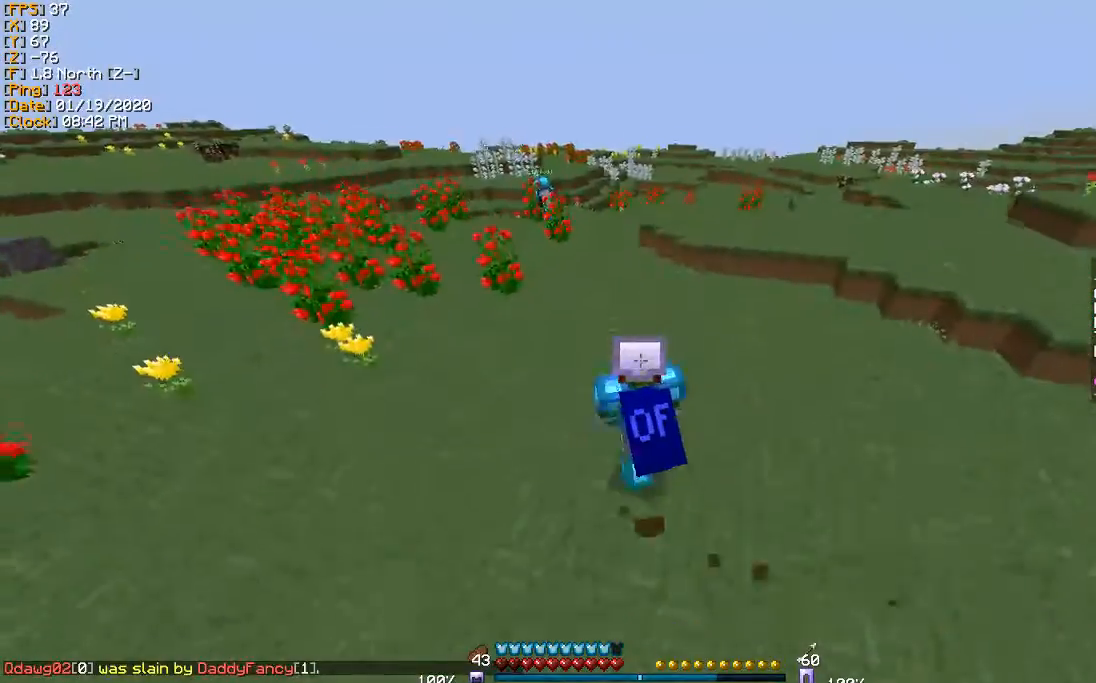
{"keys": ["w"], "events": []}
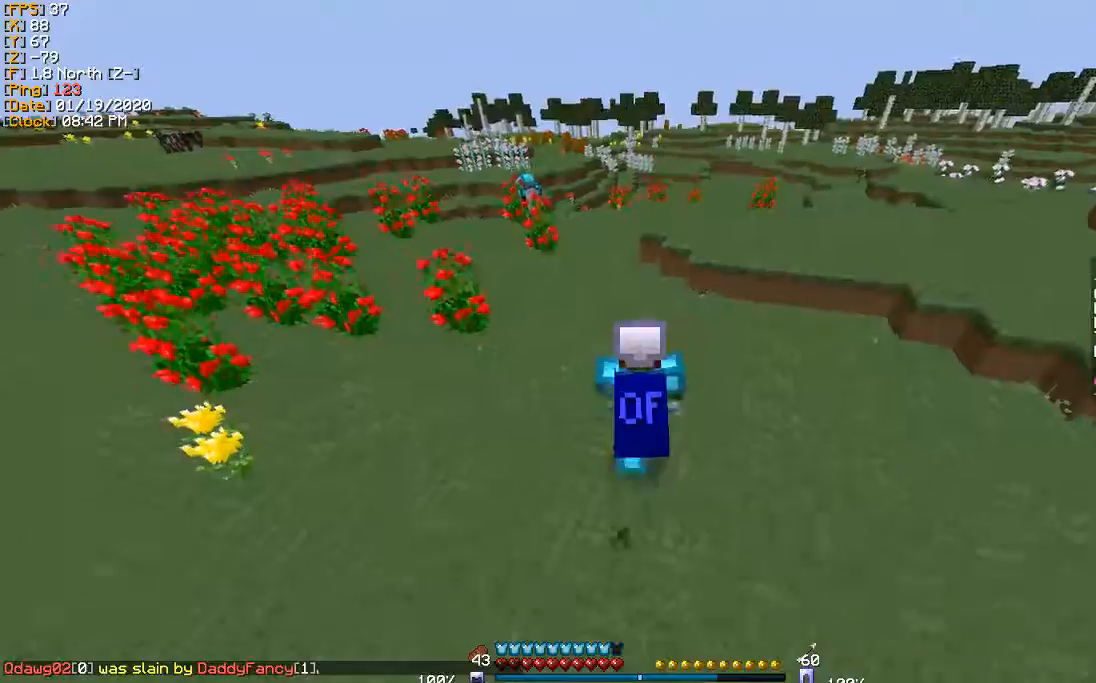
{"keys": ["w"], "events": []}
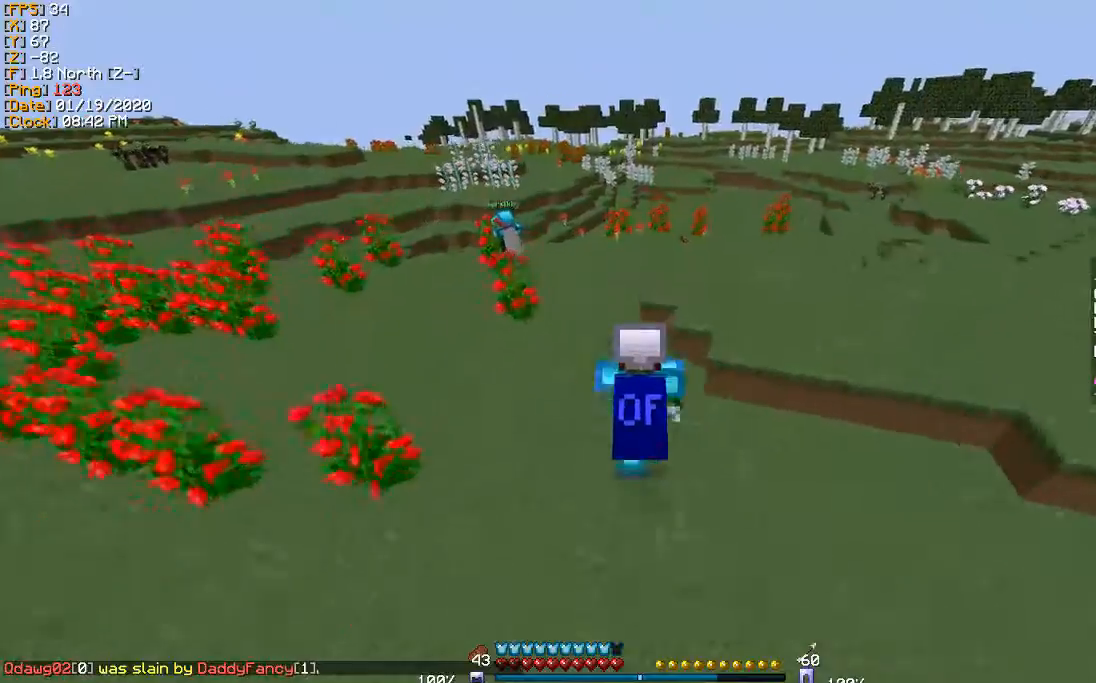
{"keys": ["a", "w"], "events": [[400, "a", "down"]]}
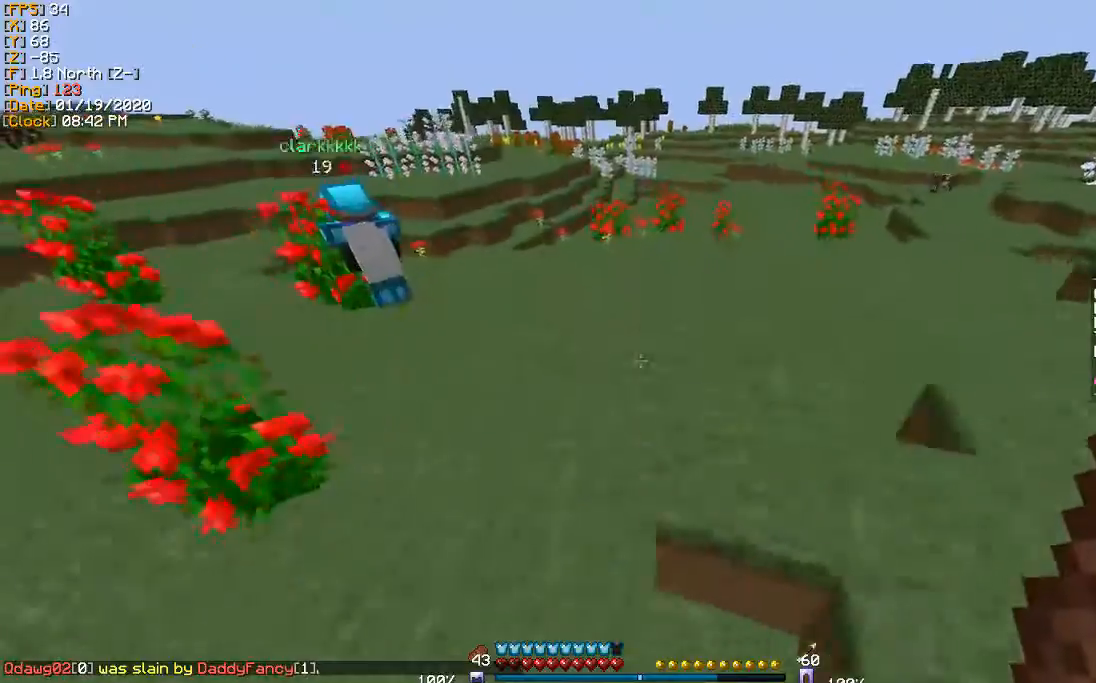
{"keys": ["w"], "events": [[267, "a", "up"]]}
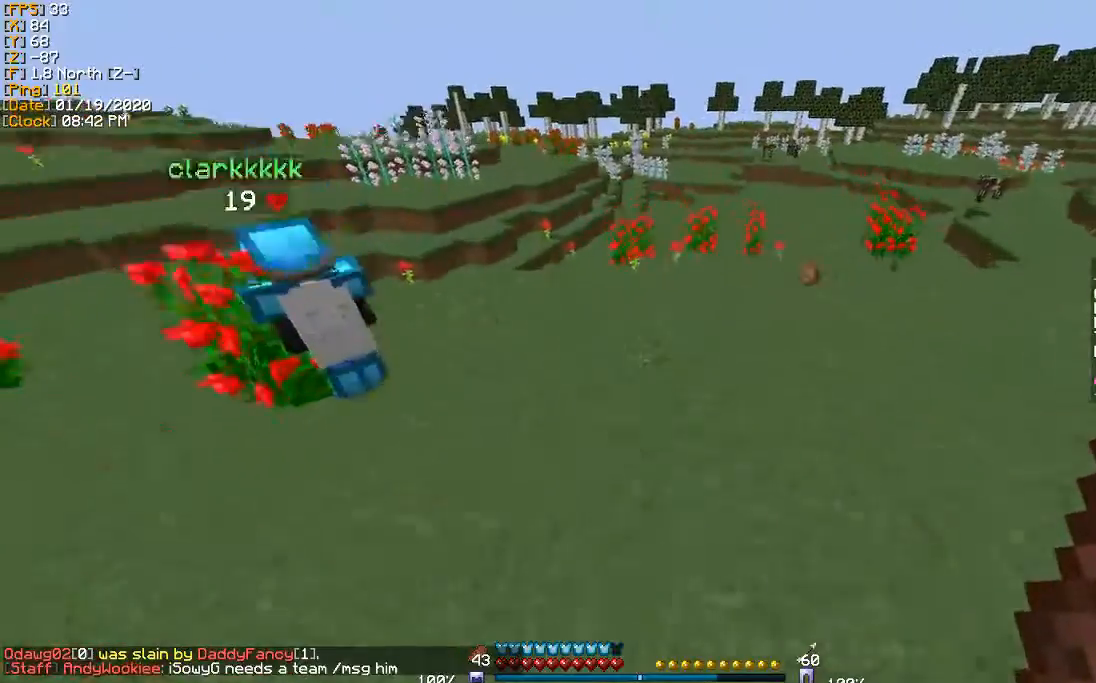
{"keys": ["w"], "events": []}
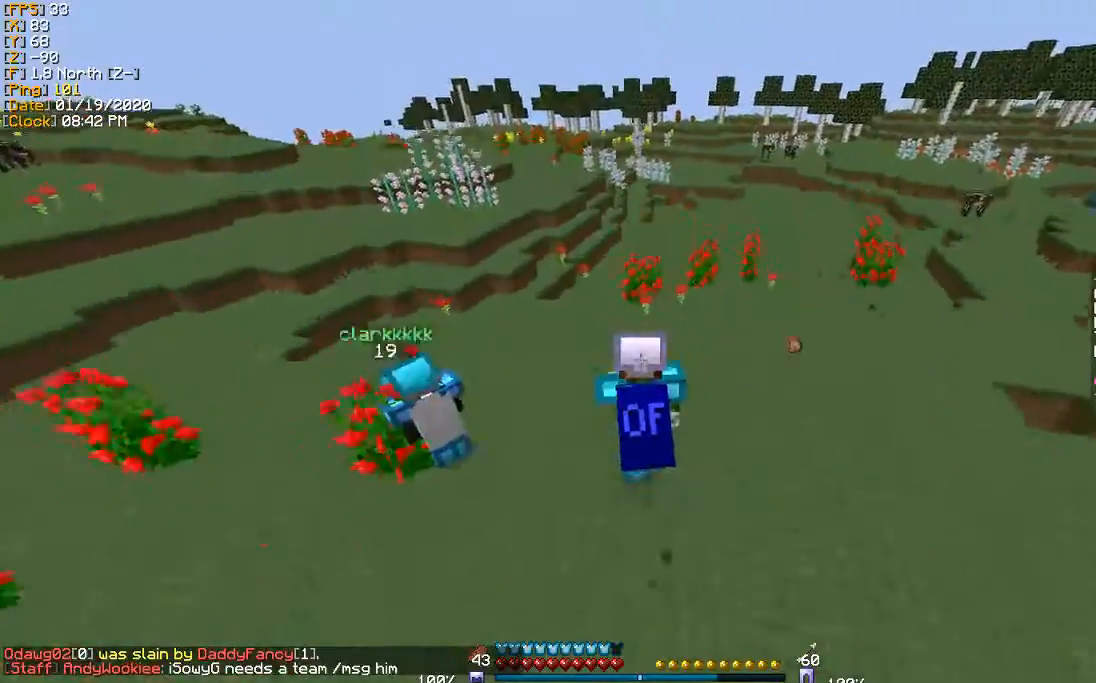
{"keys": ["w"], "events": []}
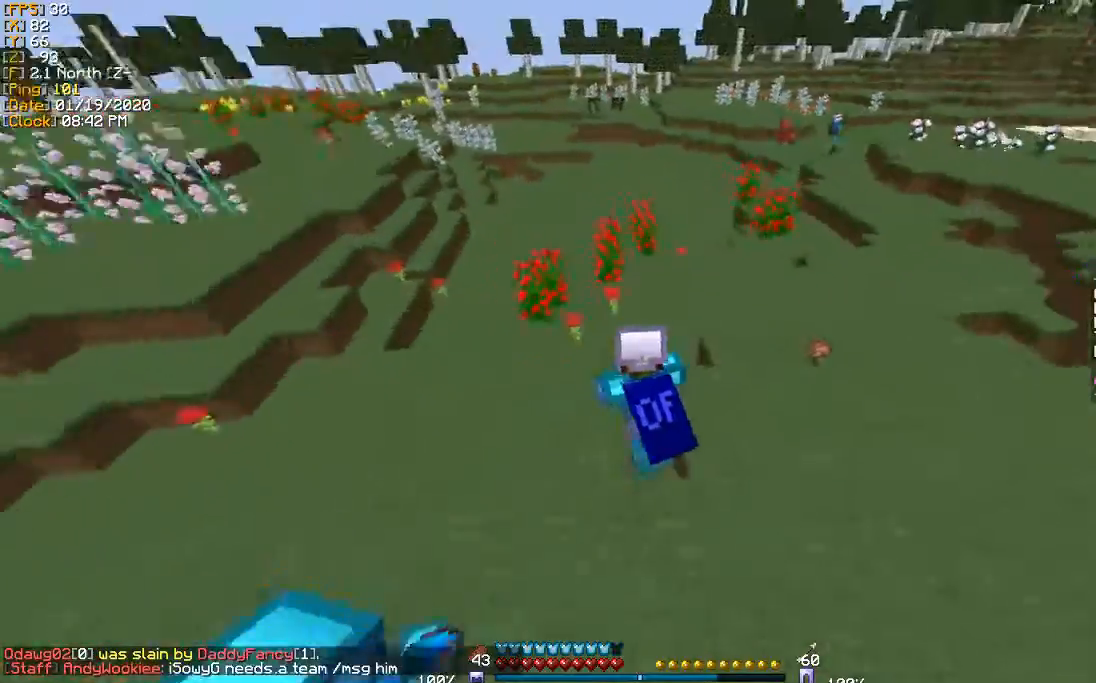
{"keys": ["w"], "events": []}
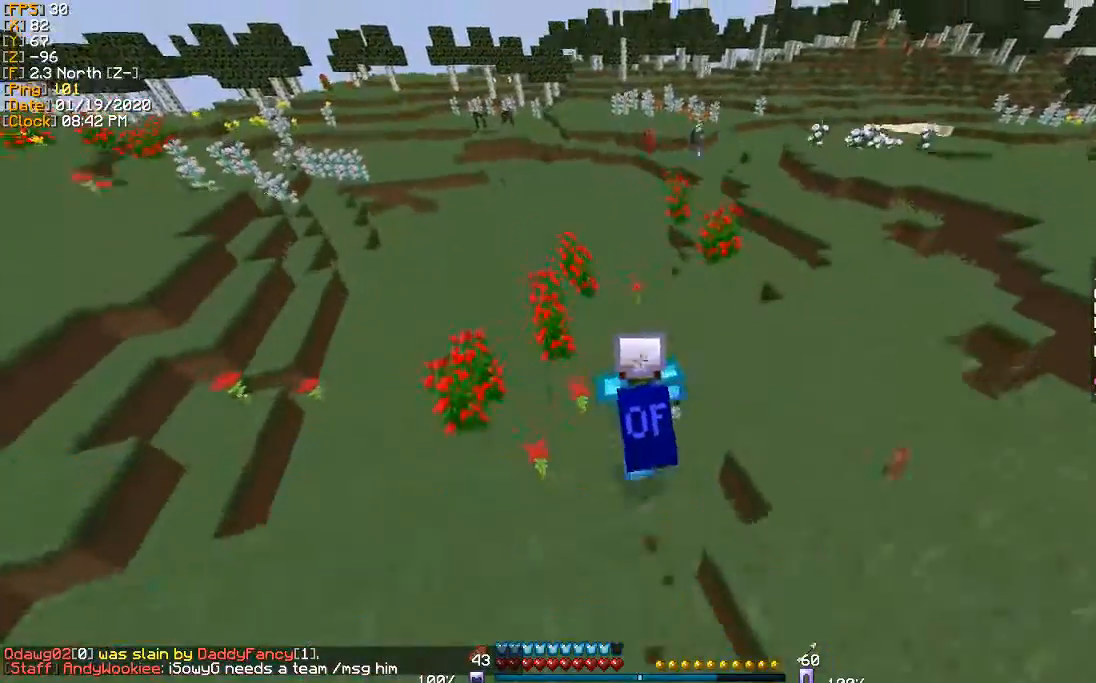
{"keys": ["w"], "events": []}
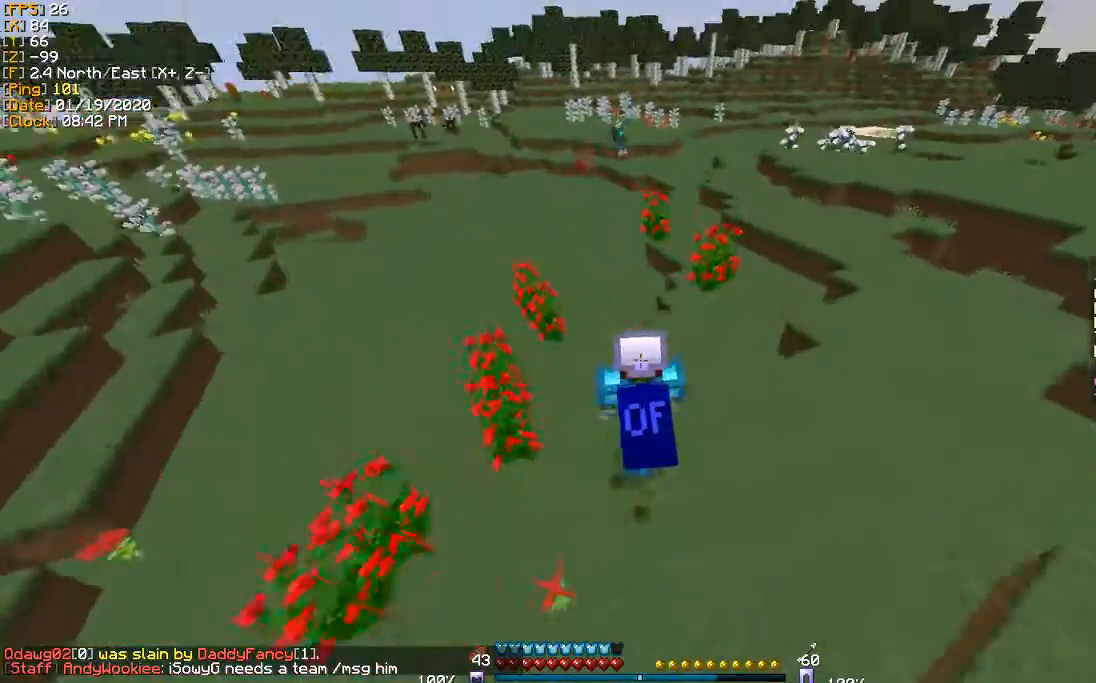
{"keys": ["a", "w"], "events": [[400, "a", "down"]]}
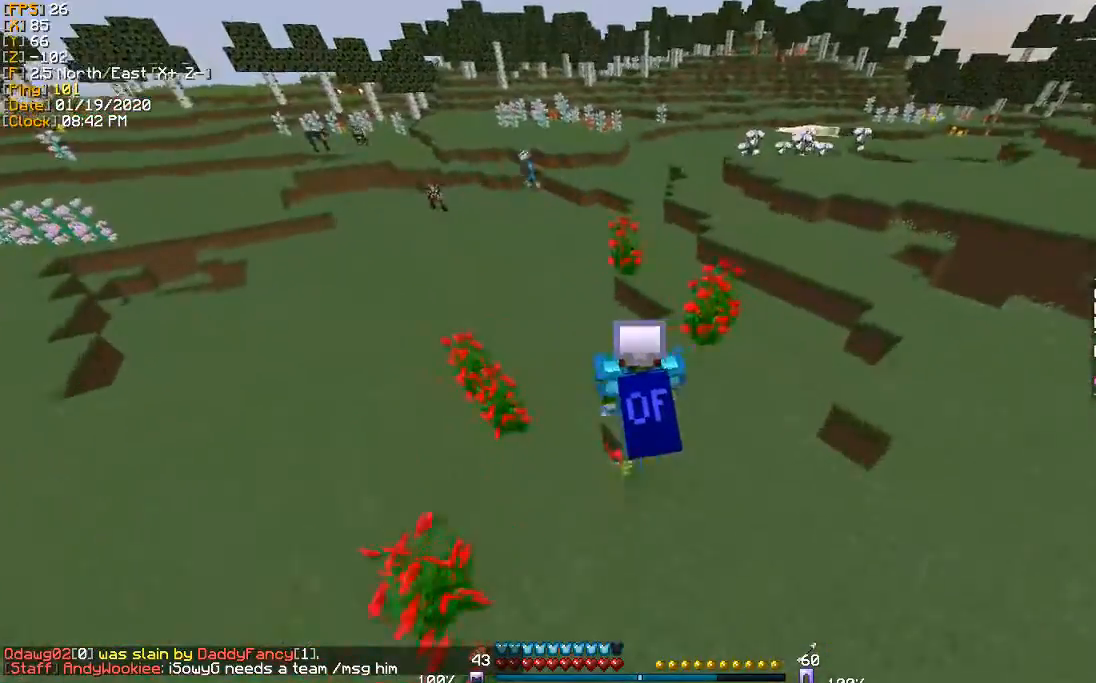
{"keys": ["w"], "events": [[34, "a", "up"]]}
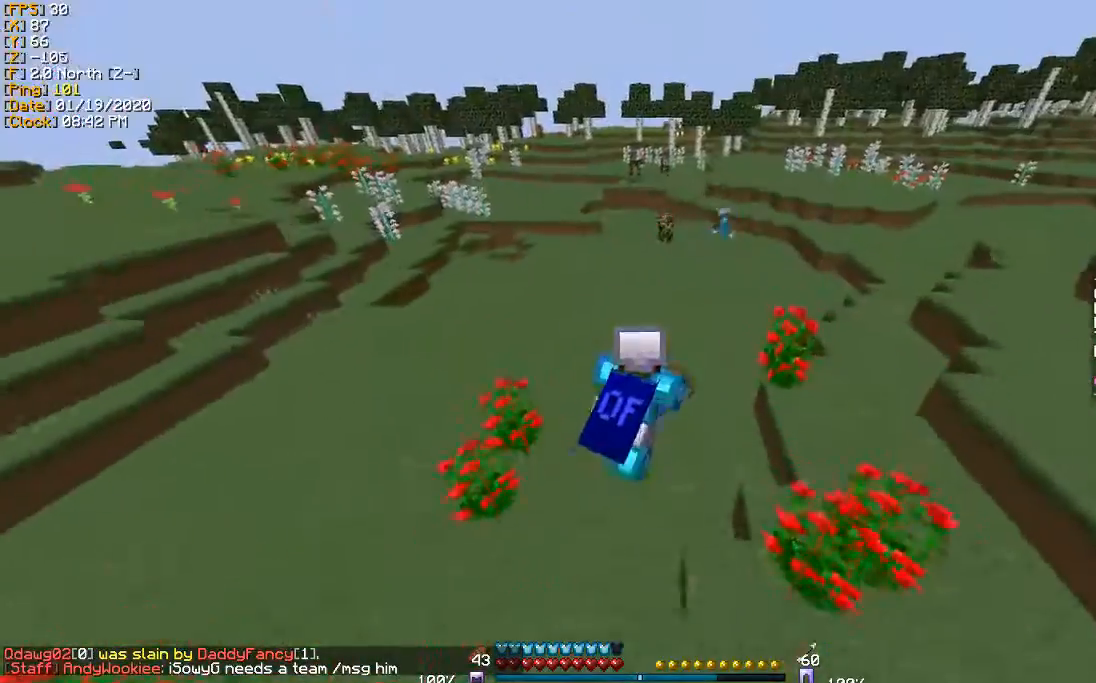
{"keys": ["w"], "events": []}
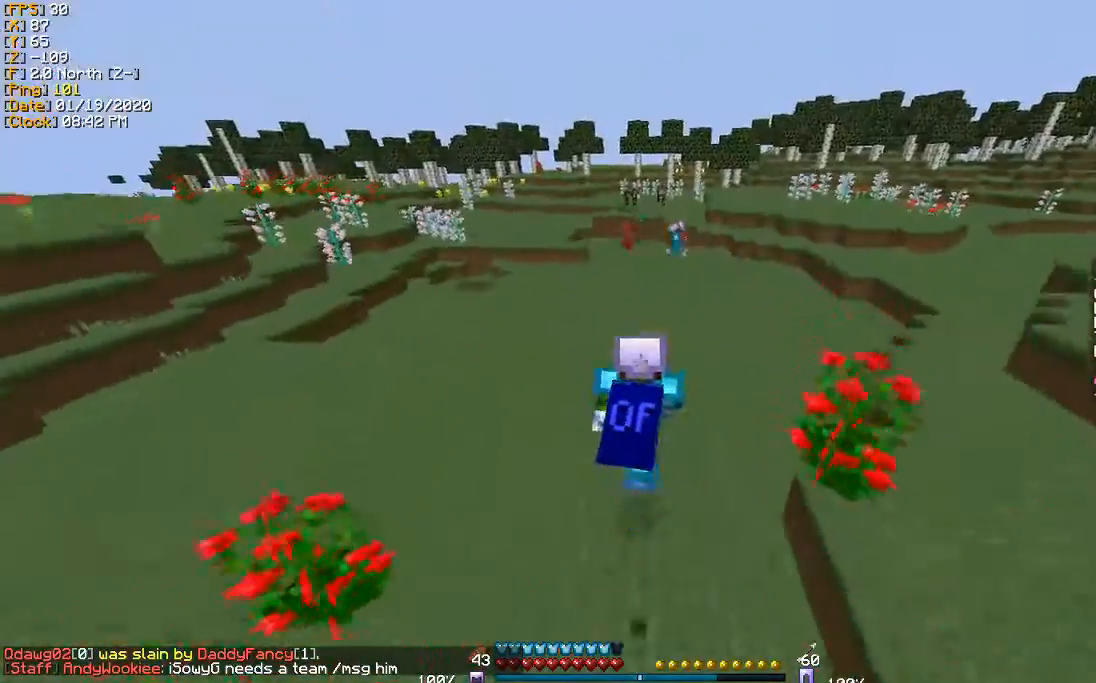
{"keys": ["w"], "events": []}
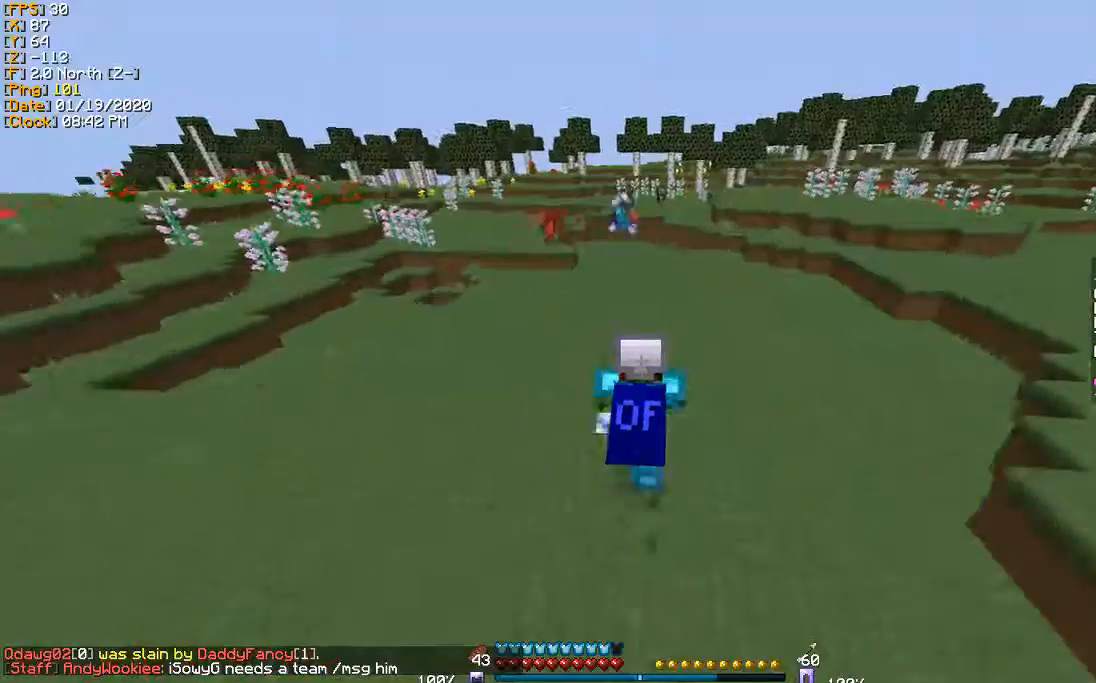
{"keys": ["w"], "events": []}